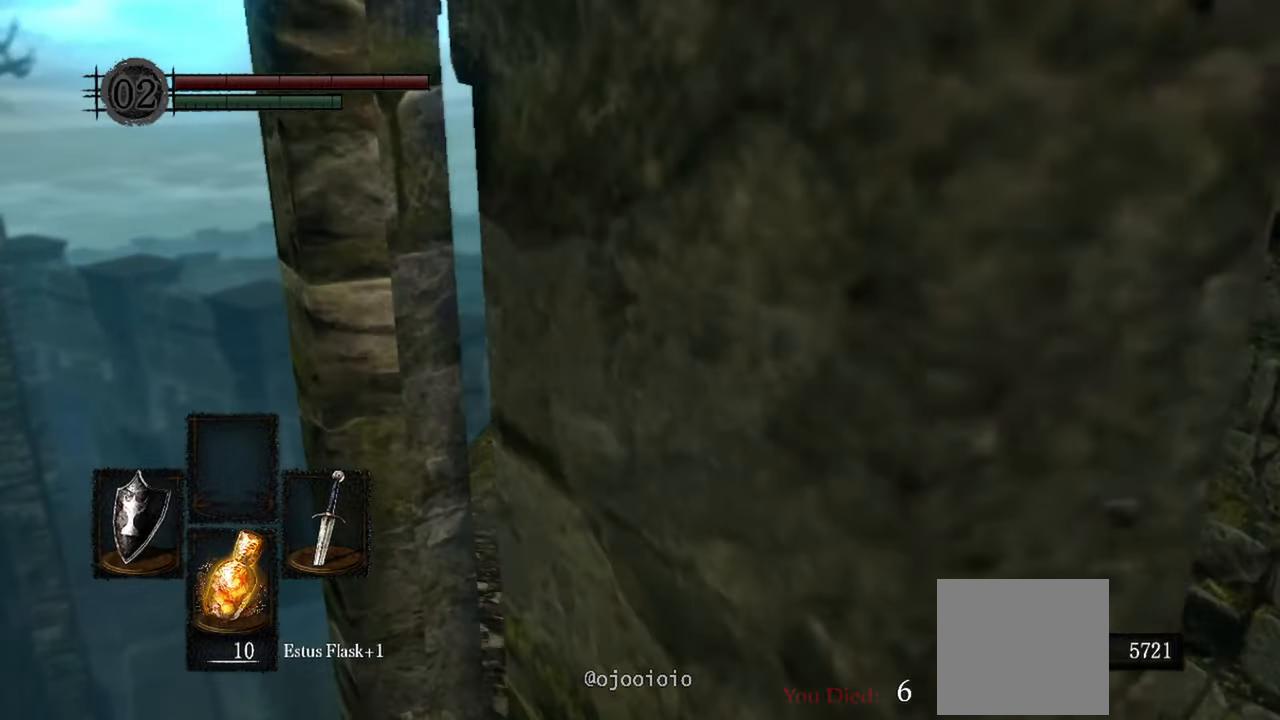
Gameplay with a controller (Xbox layout); each line is a JSON object with the inputs held at the frame after it (dt_ms = milliseconds from this image to that frame). "events" lists button and stick changes between this image and that frame as [ms after this image, input, new state], when the widget could be followed in between. Not read: L3.
{"dt_ms": 500, "buttons": [], "left_stick": "up", "right_stick": "right", "events": []}
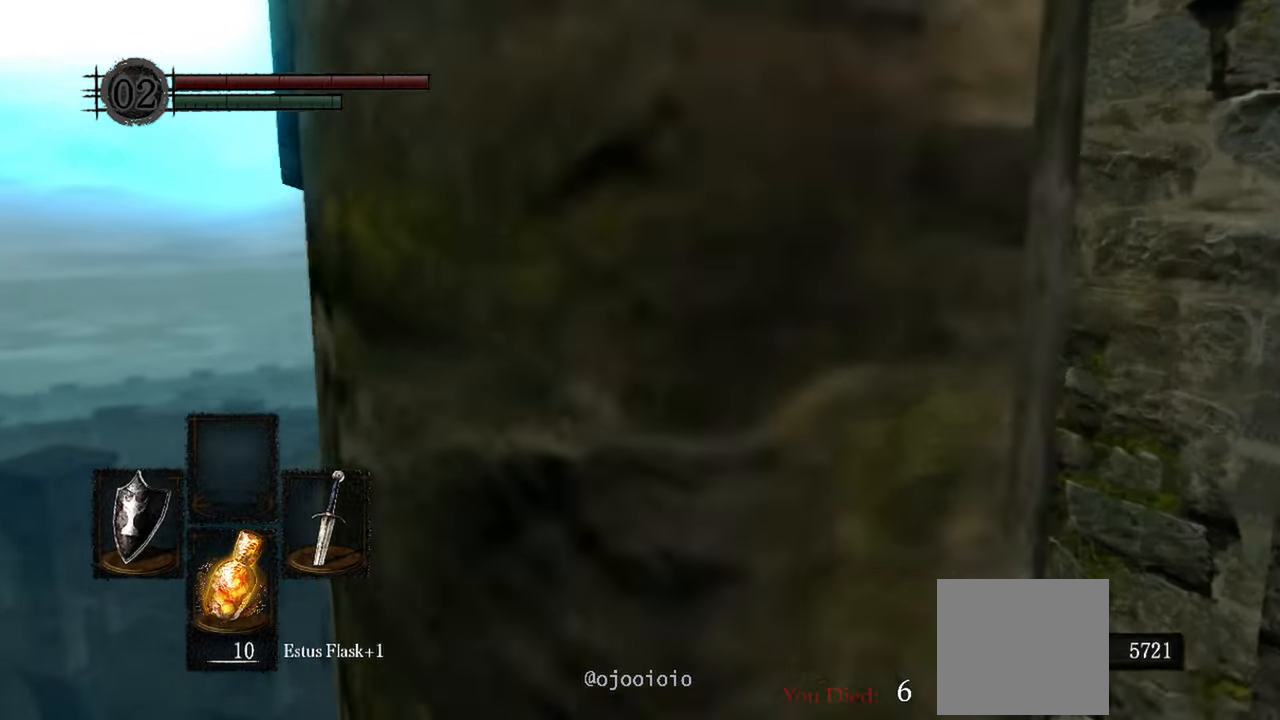
{"dt_ms": 500, "buttons": [], "left_stick": "up", "right_stick": "right", "events": []}
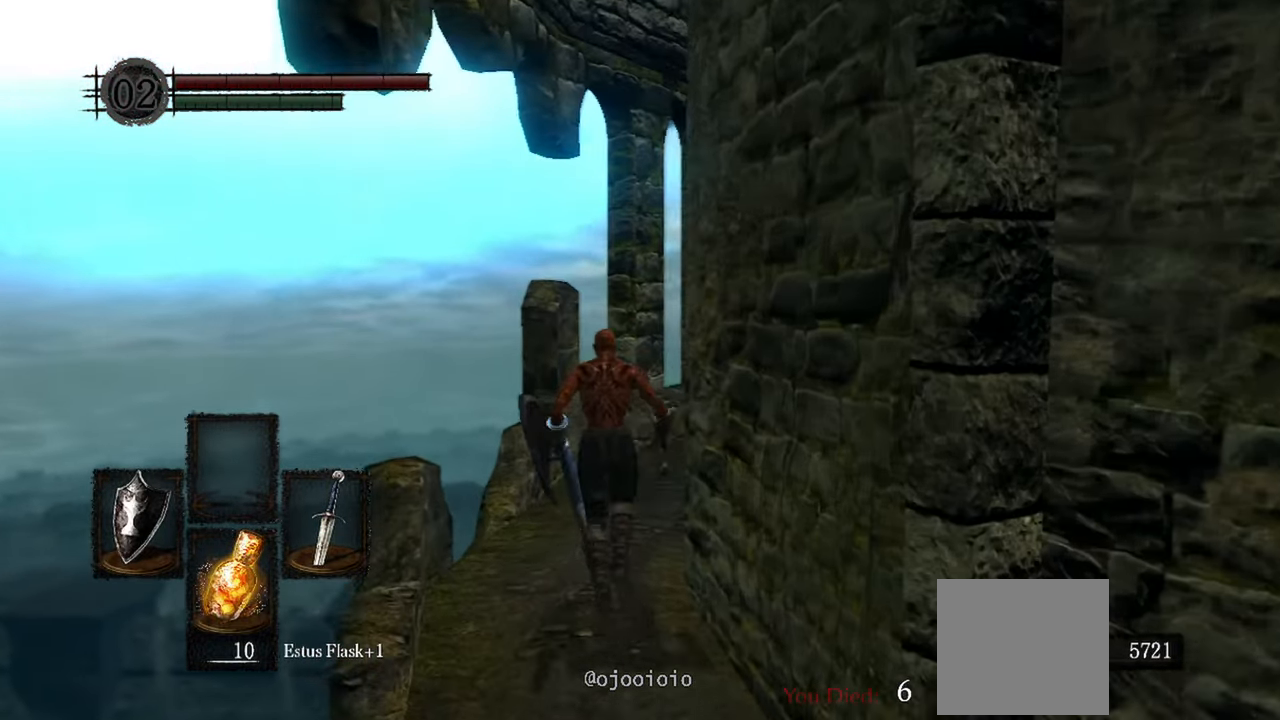
{"dt_ms": 500, "buttons": [], "left_stick": "up", "right_stick": "right", "events": []}
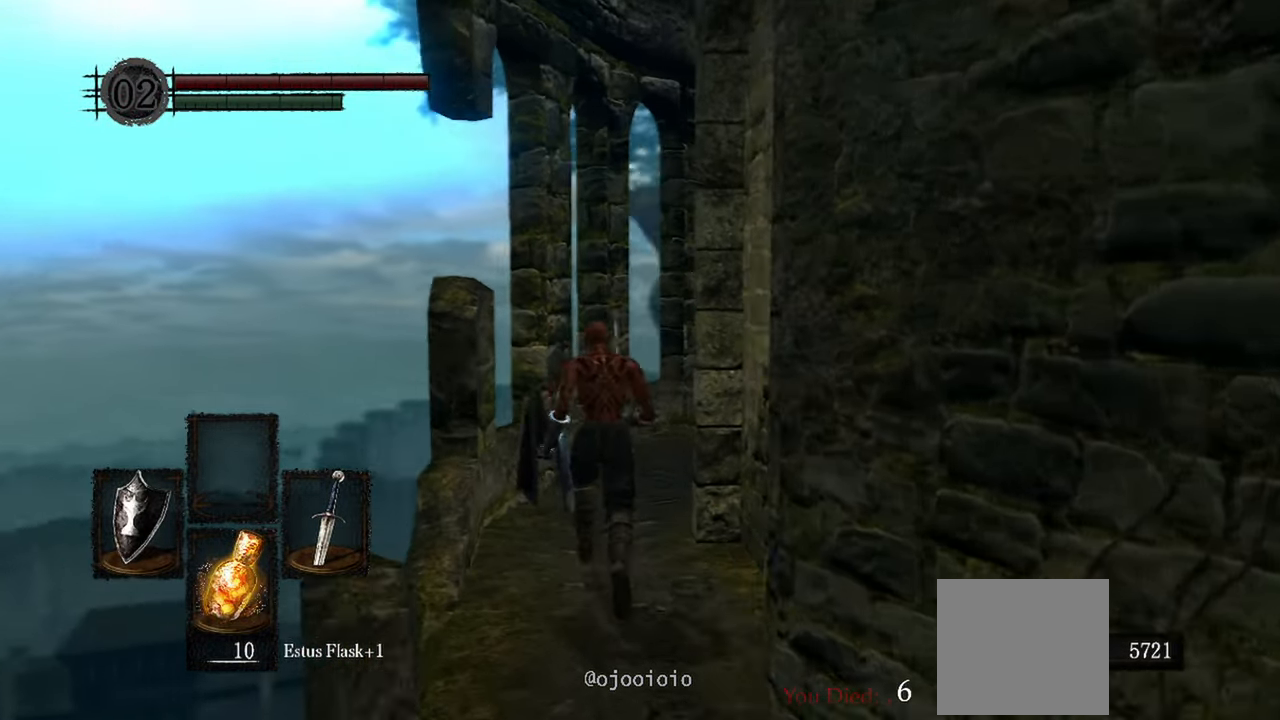
{"dt_ms": 500, "buttons": [], "left_stick": "up", "right_stick": "right", "events": []}
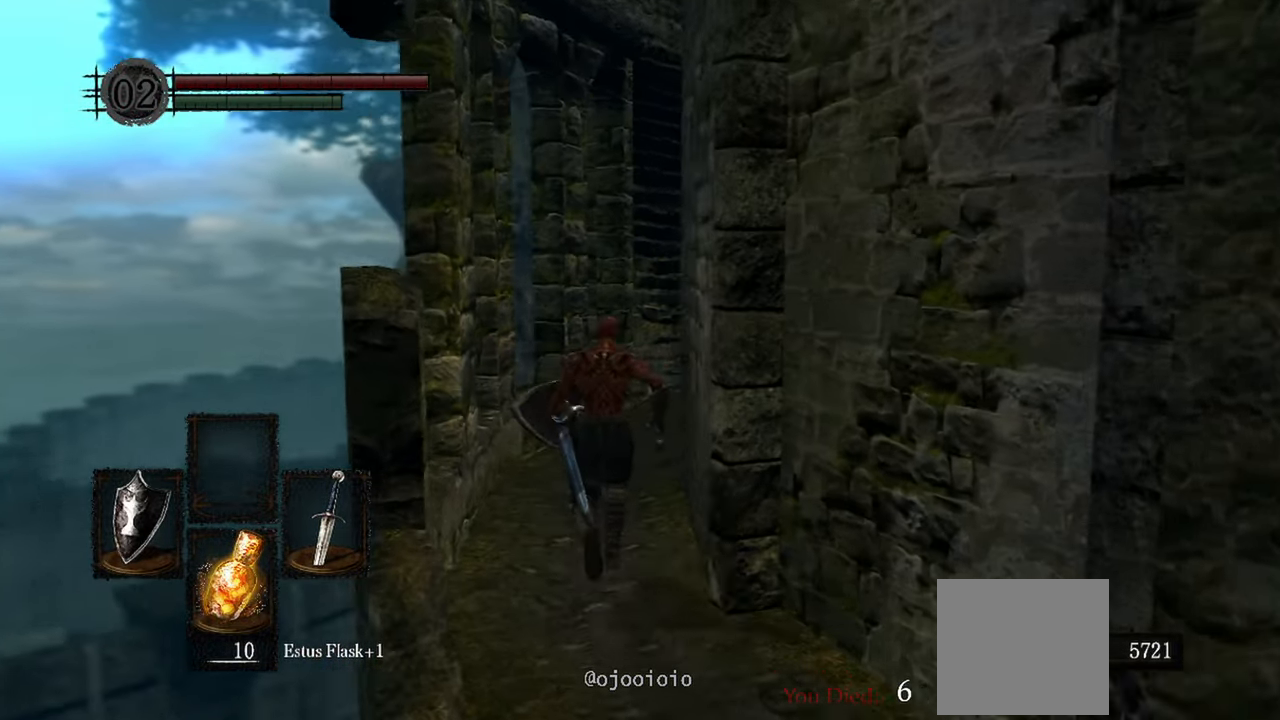
{"dt_ms": 500, "buttons": [], "left_stick": "up", "right_stick": "right", "events": []}
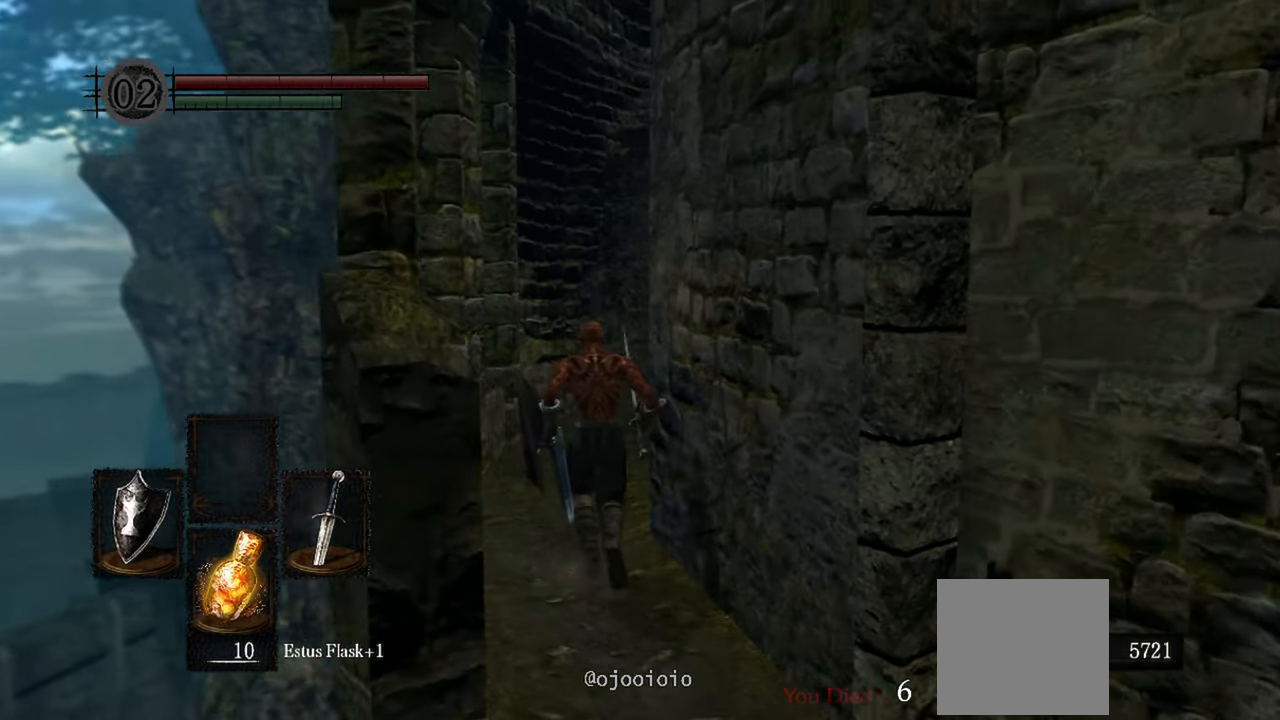
{"dt_ms": 500, "buttons": [], "left_stick": "up", "right_stick": "right", "events": []}
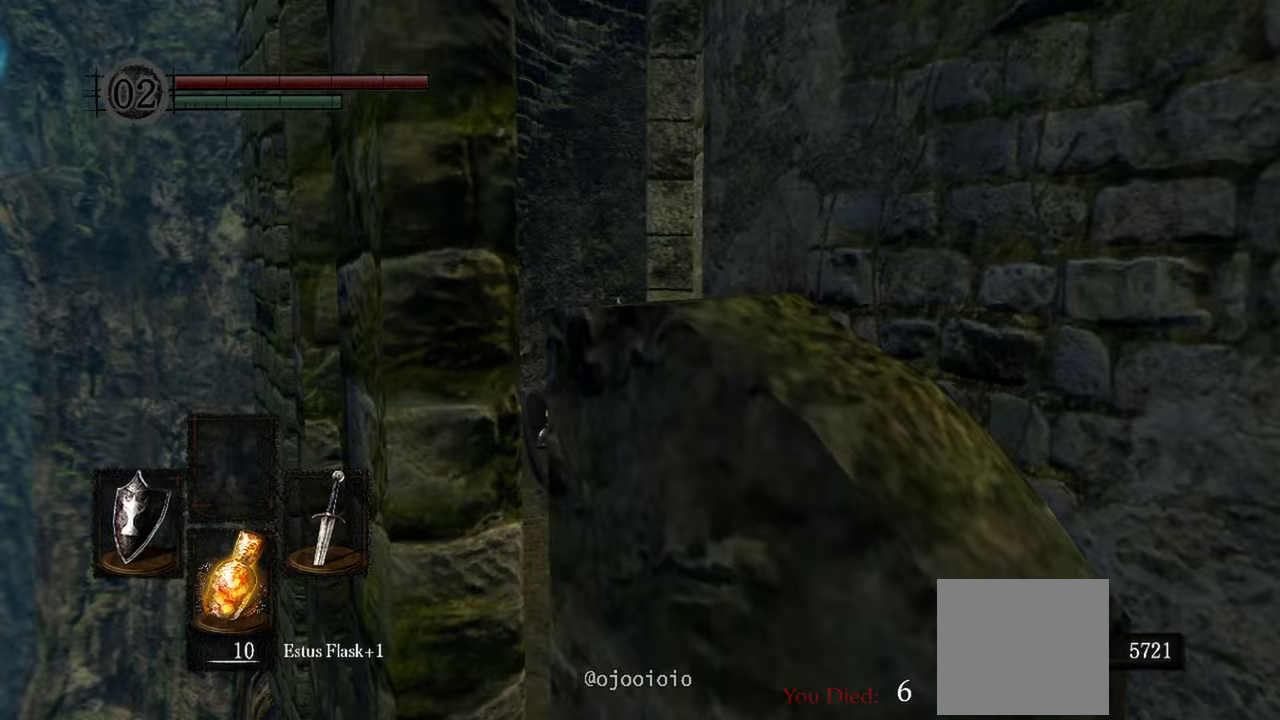
{"dt_ms": 500, "buttons": [], "left_stick": "up", "right_stick": "right", "events": []}
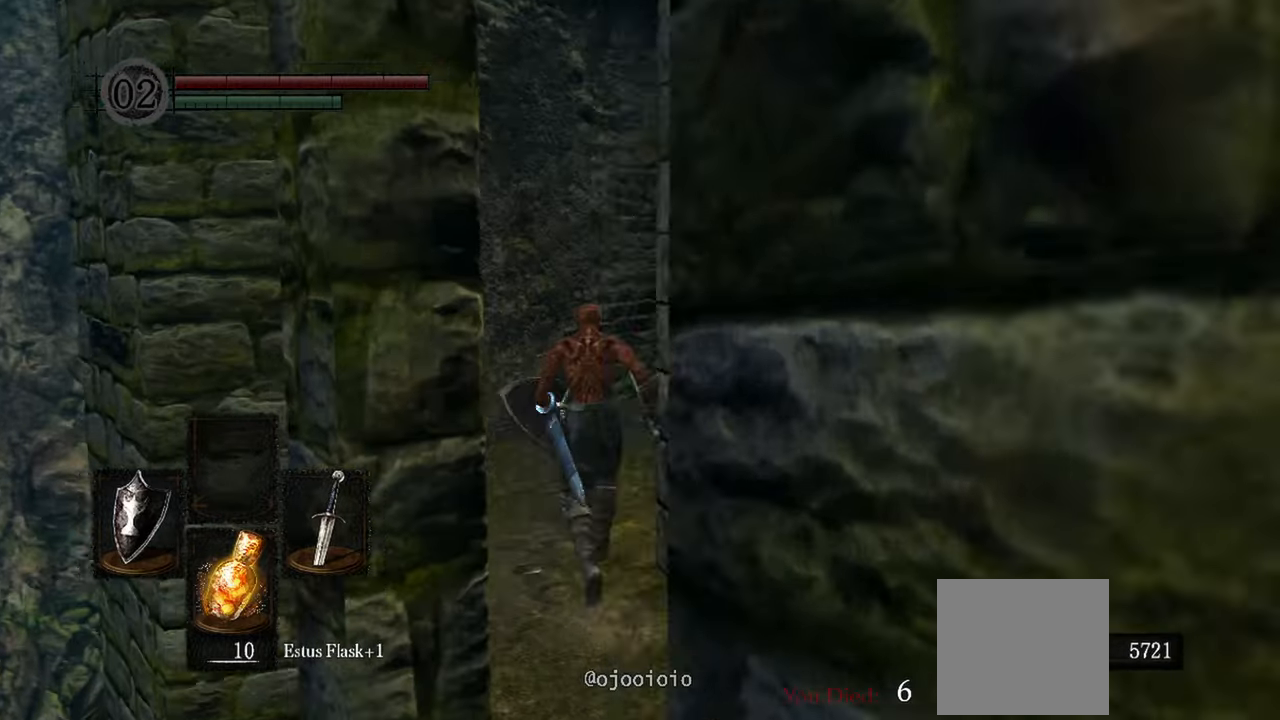
{"dt_ms": 500, "buttons": [], "left_stick": "up", "right_stick": "right", "events": []}
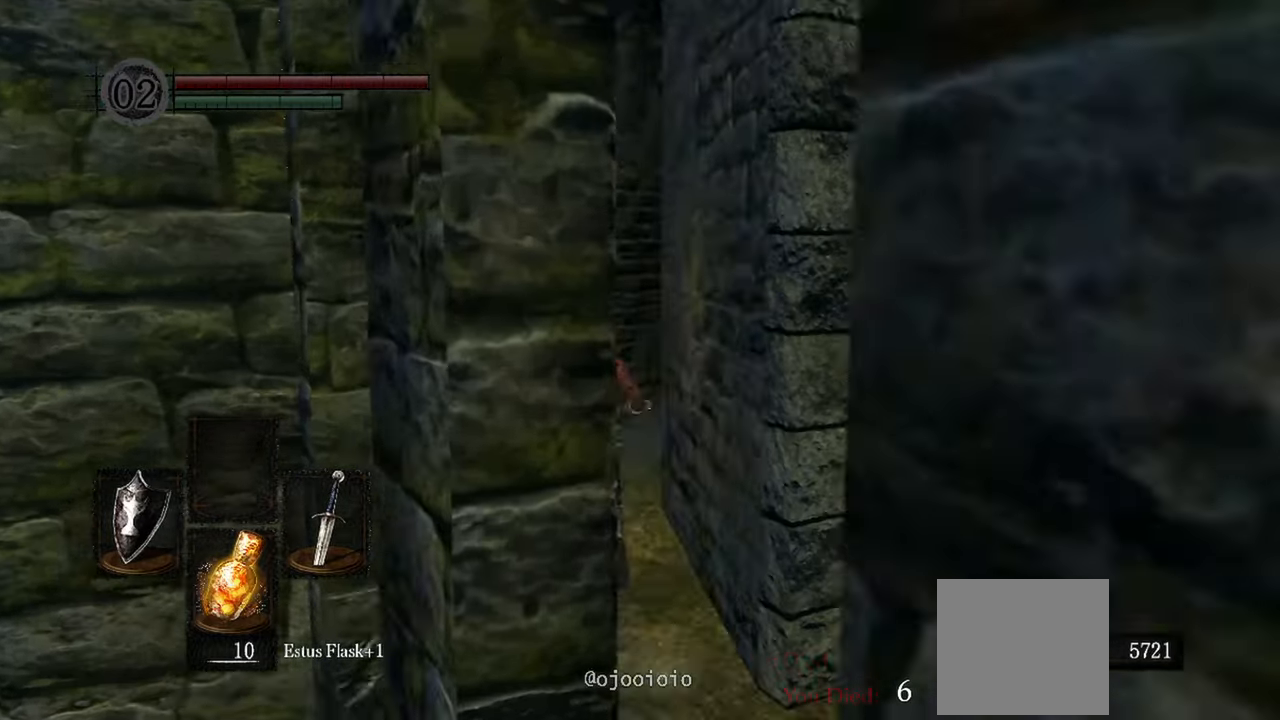
{"dt_ms": 500, "buttons": [], "left_stick": "up", "right_stick": "right", "events": []}
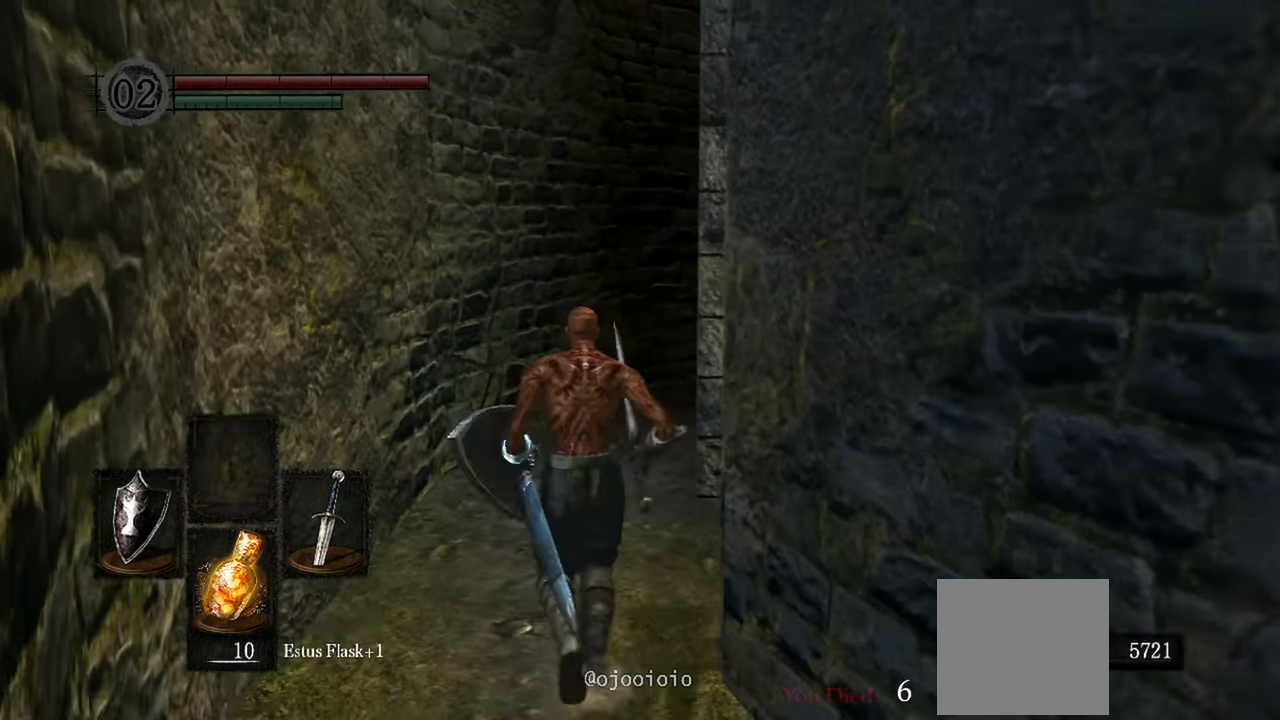
{"dt_ms": 500, "buttons": [], "left_stick": "up", "right_stick": "right", "events": []}
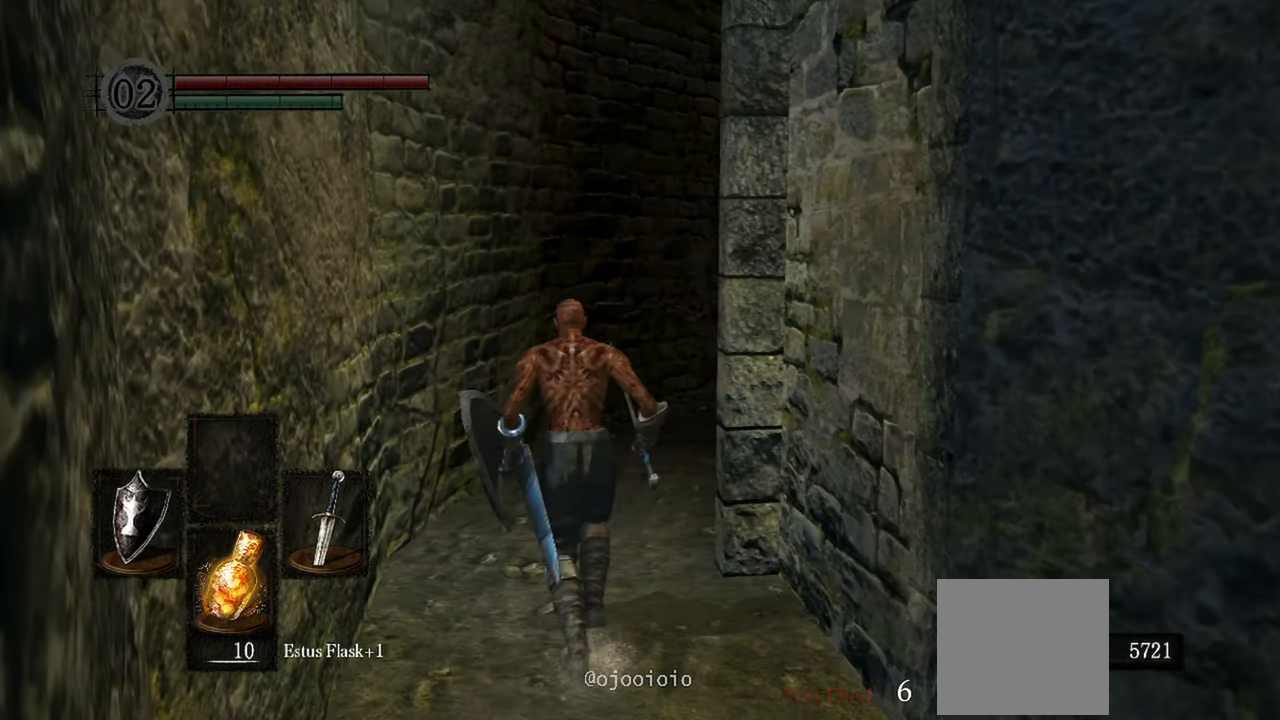
{"dt_ms": 500, "buttons": [], "left_stick": "up", "right_stick": "right", "events": []}
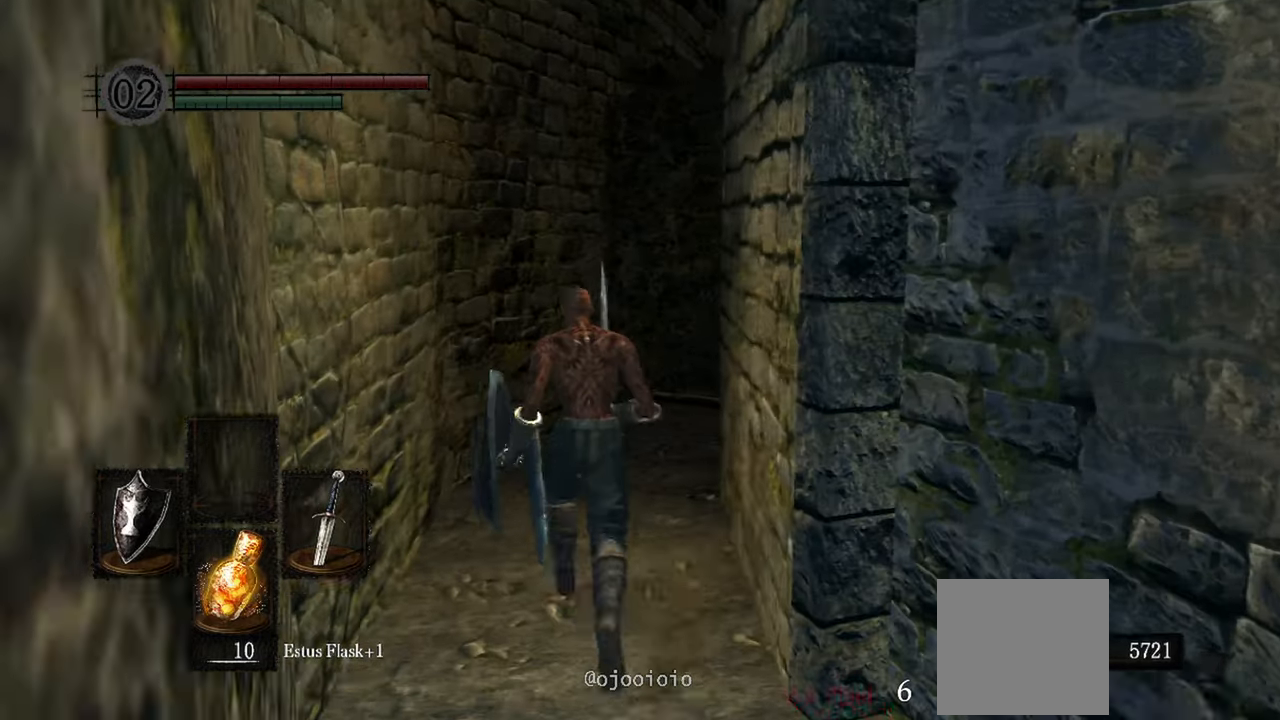
{"dt_ms": 500, "buttons": [], "left_stick": "up", "right_stick": "right", "events": []}
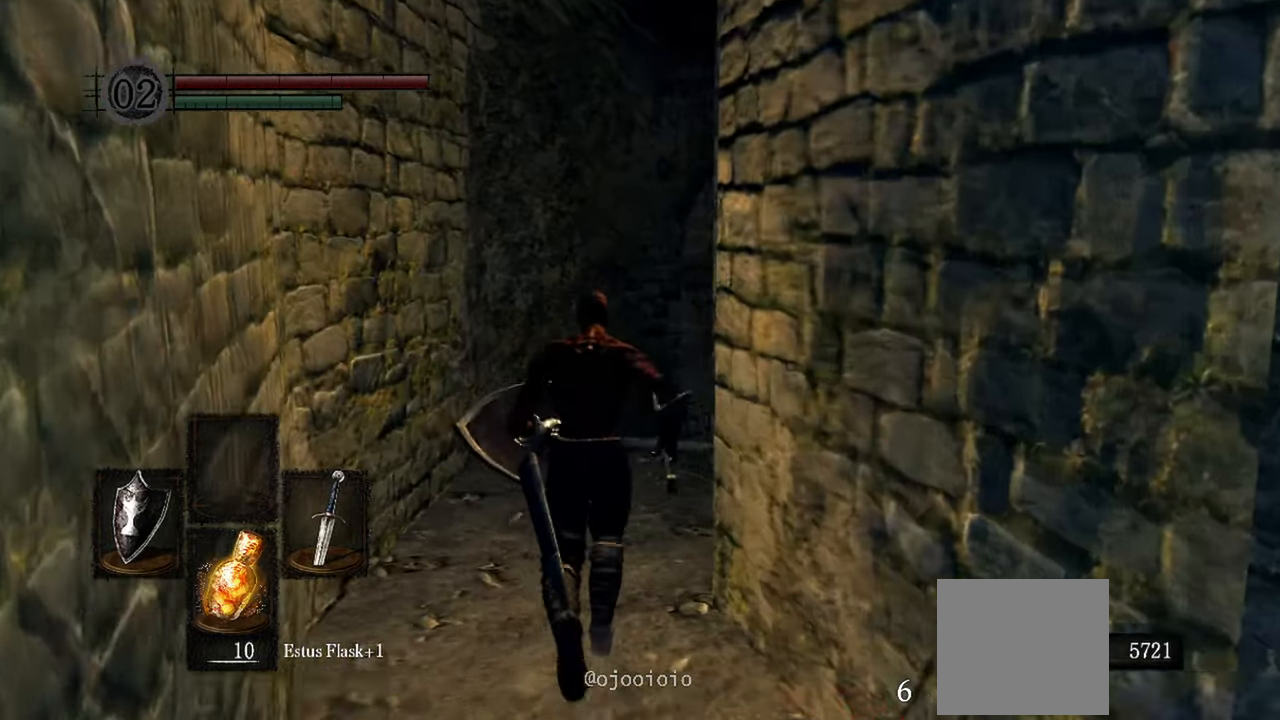
{"dt_ms": 500, "buttons": [], "left_stick": "up", "right_stick": "down-right", "events": [[150, "right_stick", "down-right"]]}
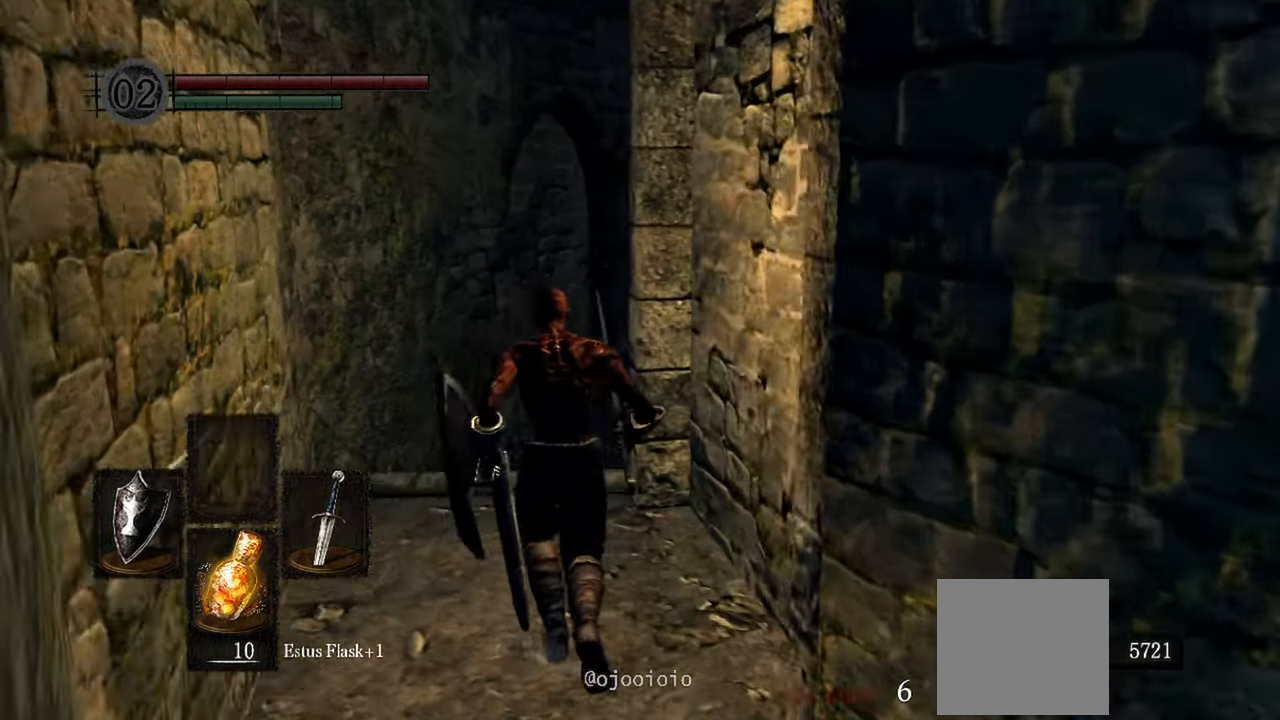
{"dt_ms": 500, "buttons": [], "left_stick": "up", "right_stick": "down-right", "events": []}
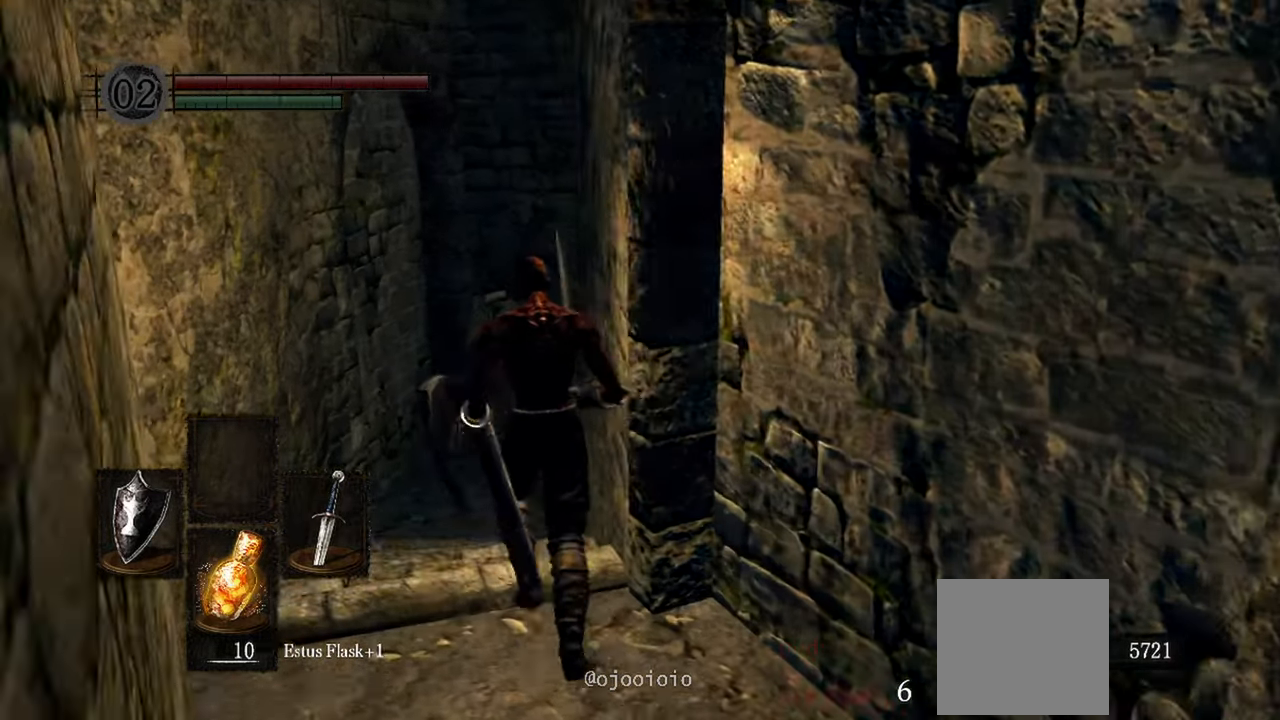
{"dt_ms": 500, "buttons": [], "left_stick": "up", "right_stick": "center", "events": [[400, "right_stick", "center"]]}
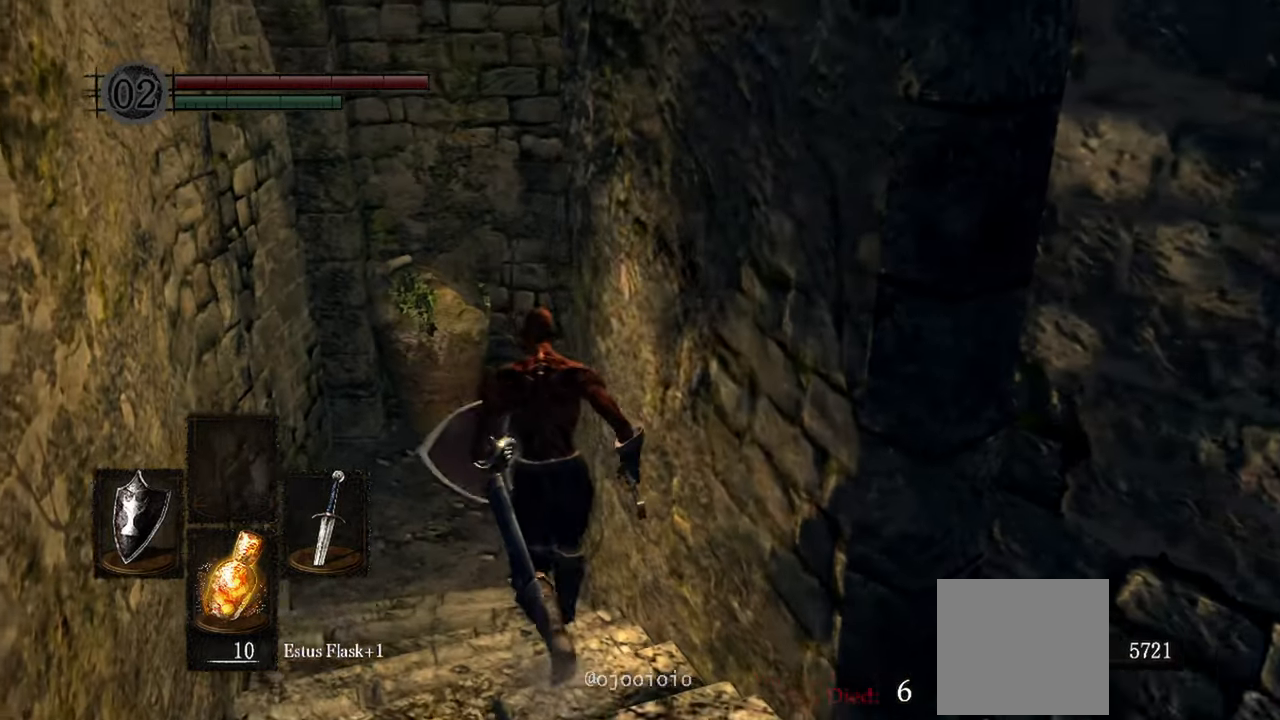
{"dt_ms": 500, "buttons": [], "left_stick": "up", "right_stick": "right", "events": [[433, "right_stick", "right"]]}
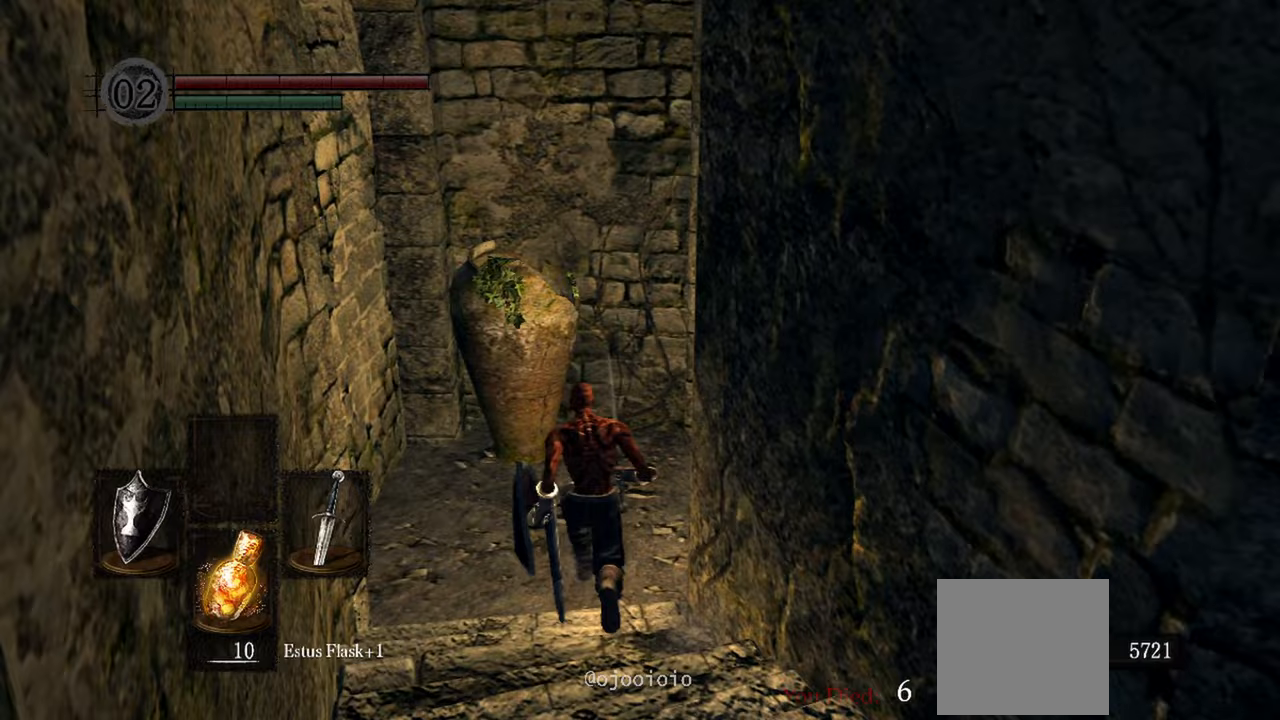
{"dt_ms": 500, "buttons": [], "left_stick": "center", "right_stick": "right", "events": [[33, "left_stick", "center"]]}
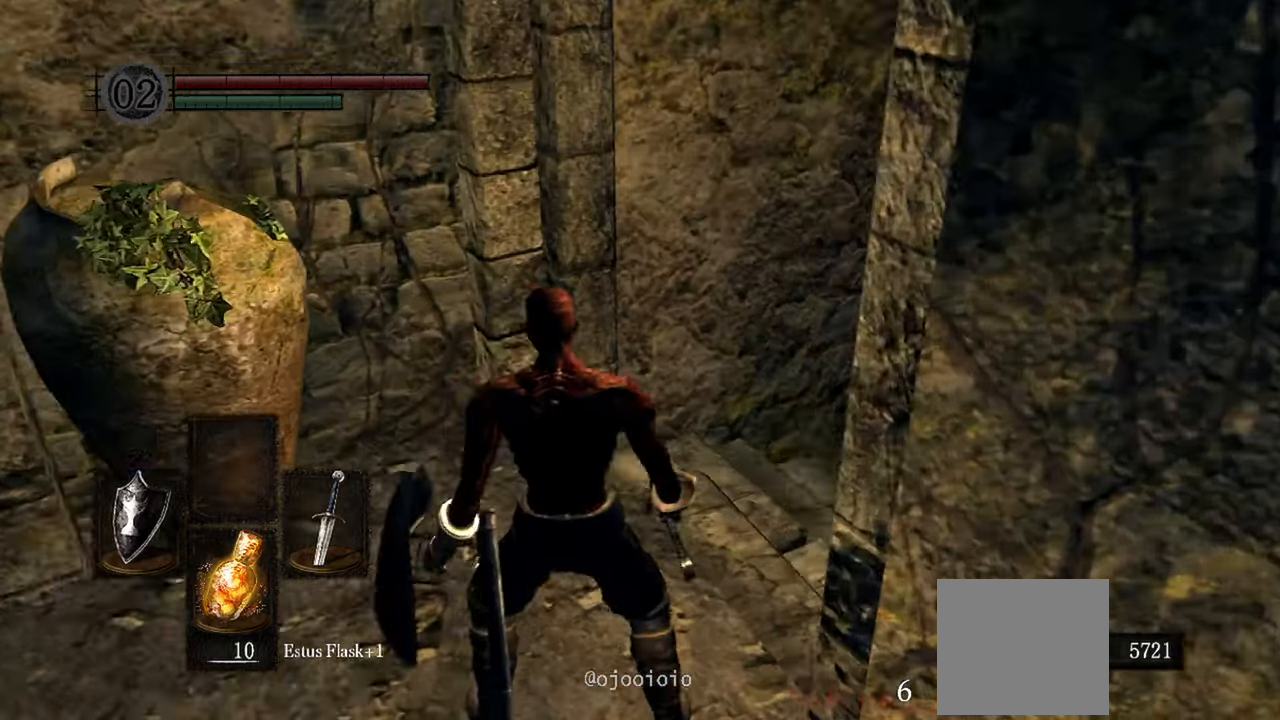
{"dt_ms": 500, "buttons": [], "left_stick": "up", "right_stick": "right"}
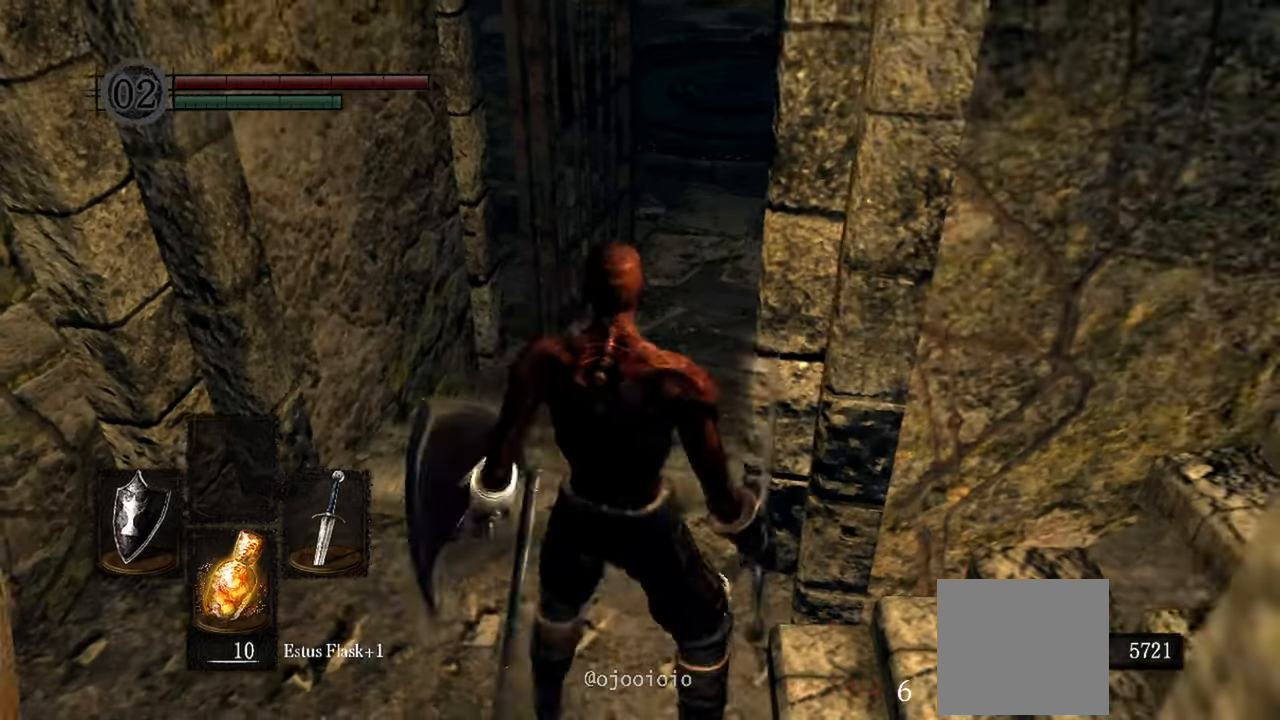
{"dt_ms": 500, "buttons": [], "left_stick": "up", "right_stick": "right", "events": [[17, "right_stick", "center"], [400, "right_stick", "right"]]}
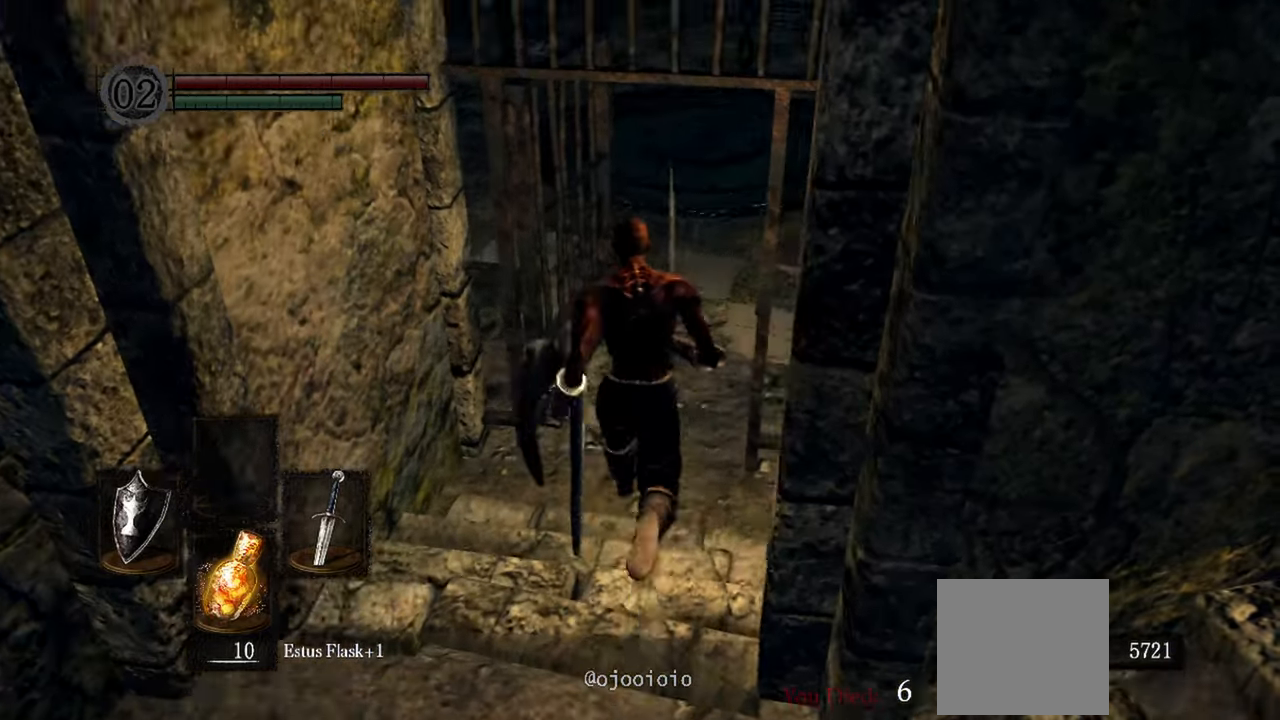
{"dt_ms": 500, "buttons": [], "left_stick": "center", "right_stick": "up-right", "events": [[100, "right_stick", "center"], [233, "left_stick", "center"], [333, "right_stick", "up-right"]]}
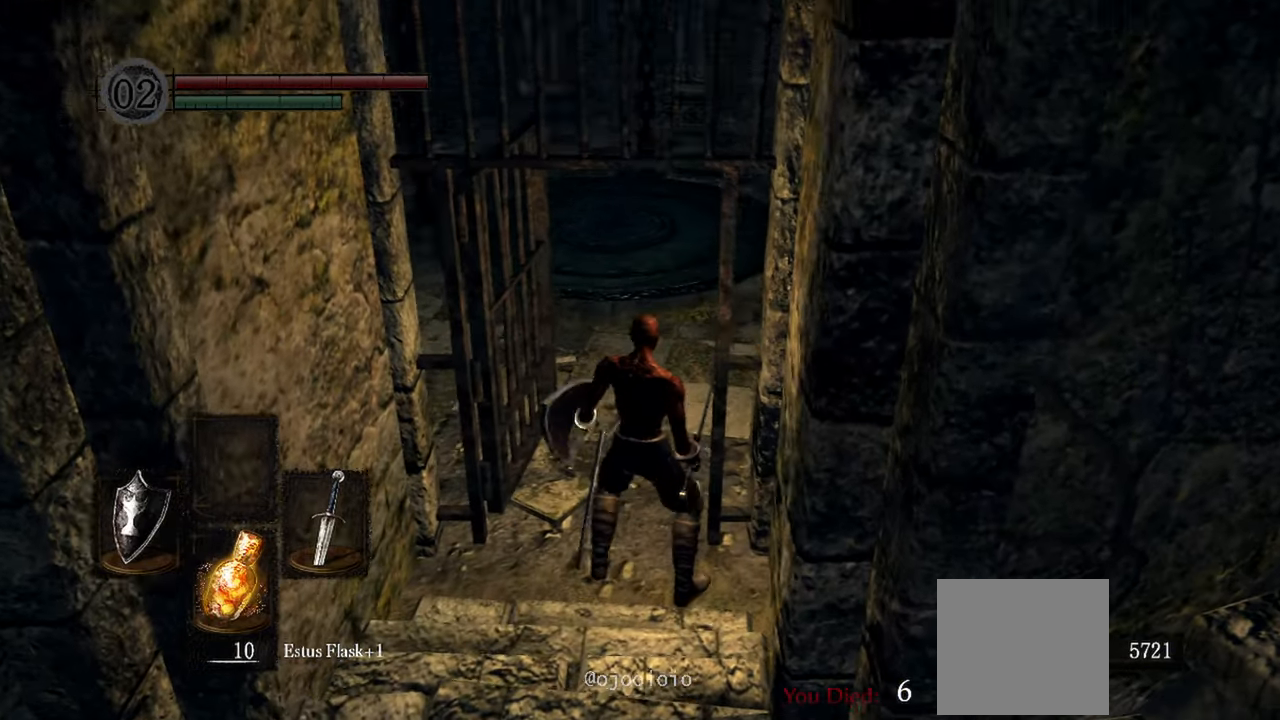
{"dt_ms": 500, "buttons": [], "left_stick": "up", "right_stick": "up", "events": [[117, "right_stick", "up"], [133, "left_stick", "up"]]}
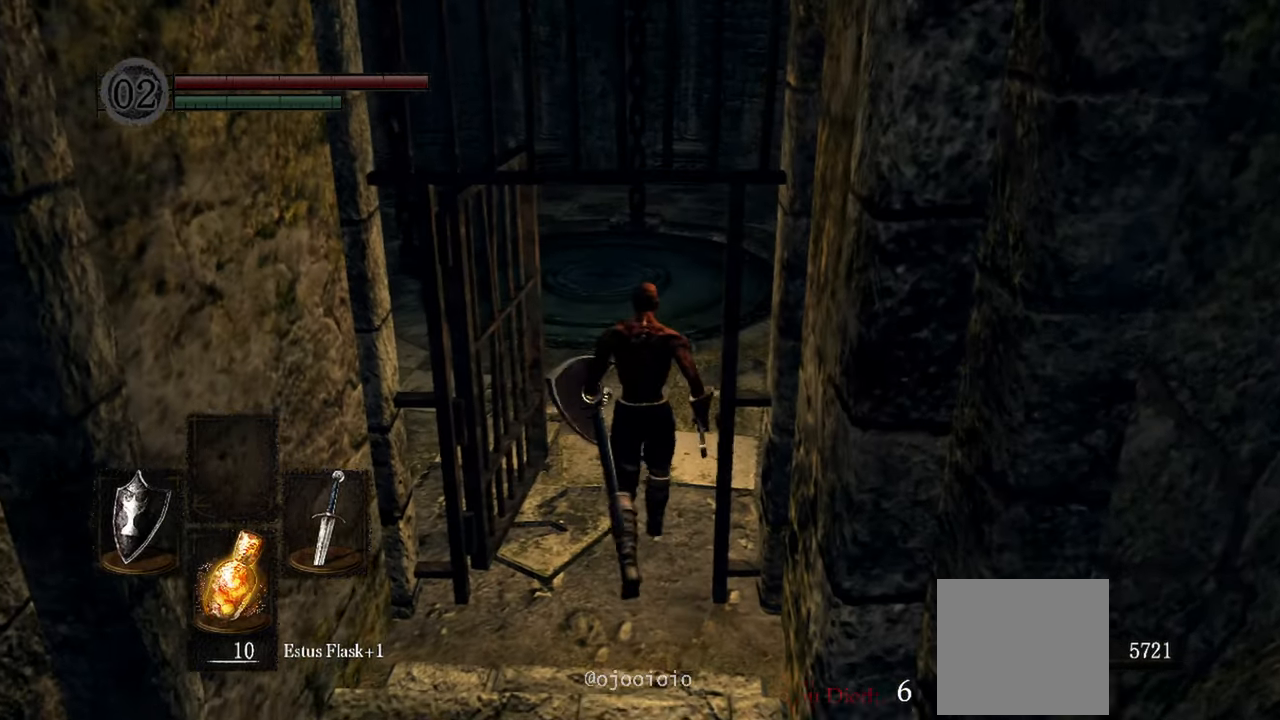
{"dt_ms": 500, "buttons": [], "left_stick": "up", "right_stick": "center", "events": [[117, "right_stick", "up-left"], [400, "right_stick", "center"]]}
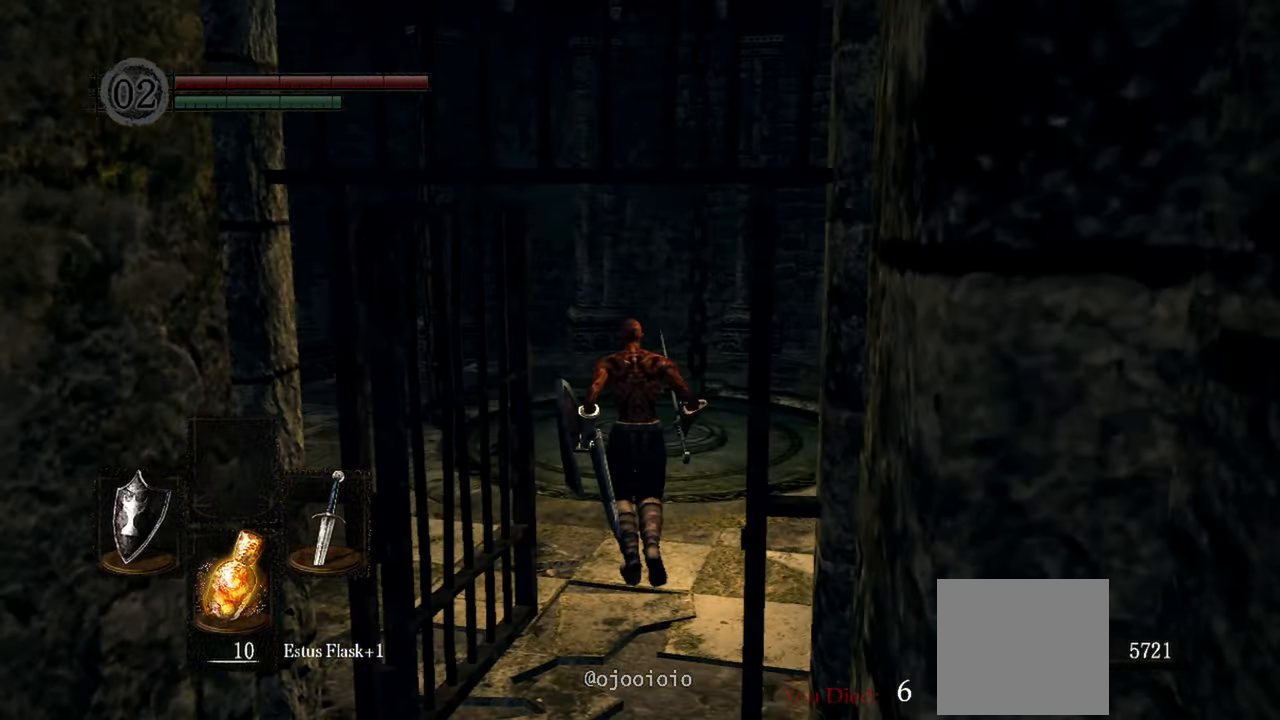
{"dt_ms": 500, "buttons": [], "left_stick": "up", "right_stick": "center", "events": []}
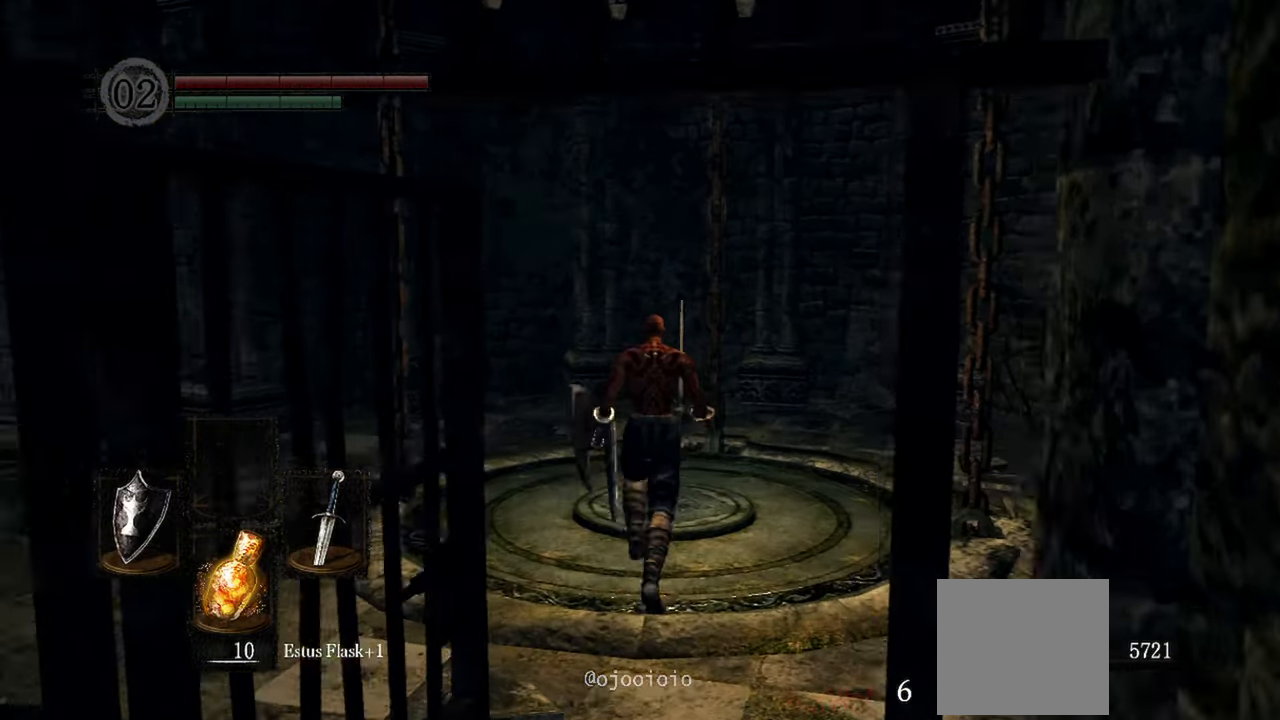
{"dt_ms": 1000, "buttons": [], "left_stick": "center", "right_stick": "center"}
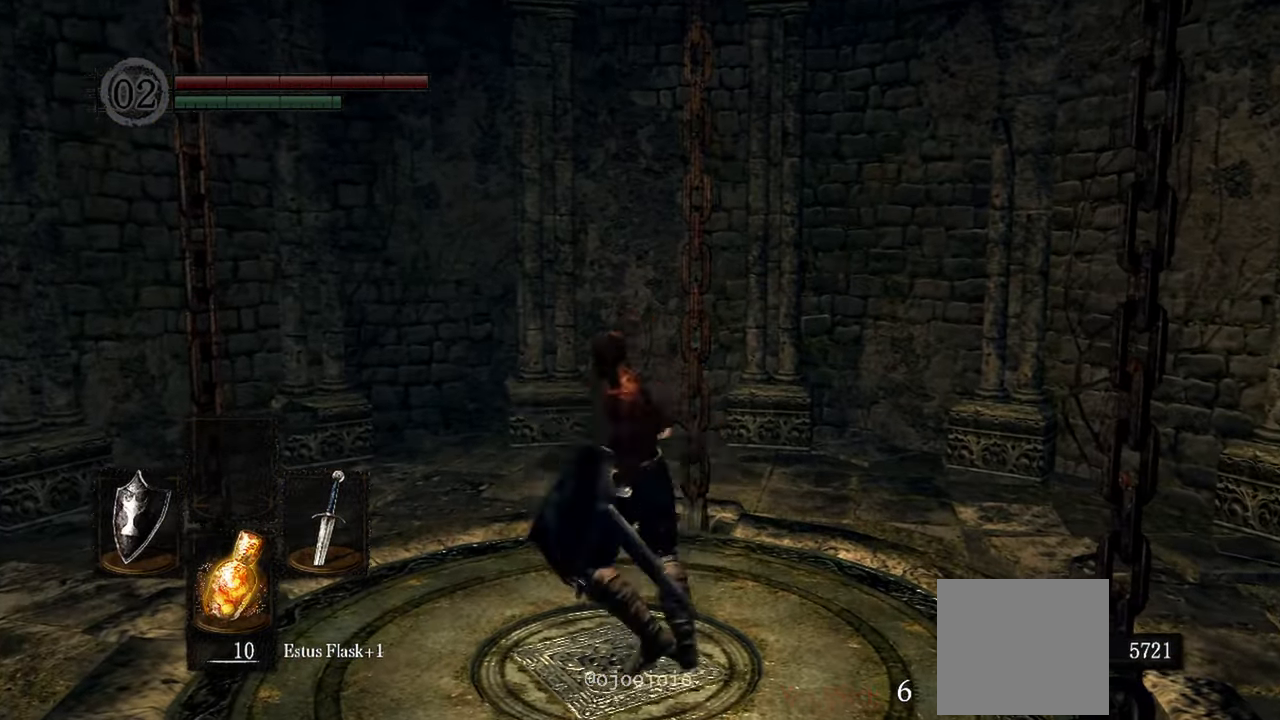
{"dt_ms": 500, "buttons": [], "left_stick": "center", "right_stick": "center", "events": []}
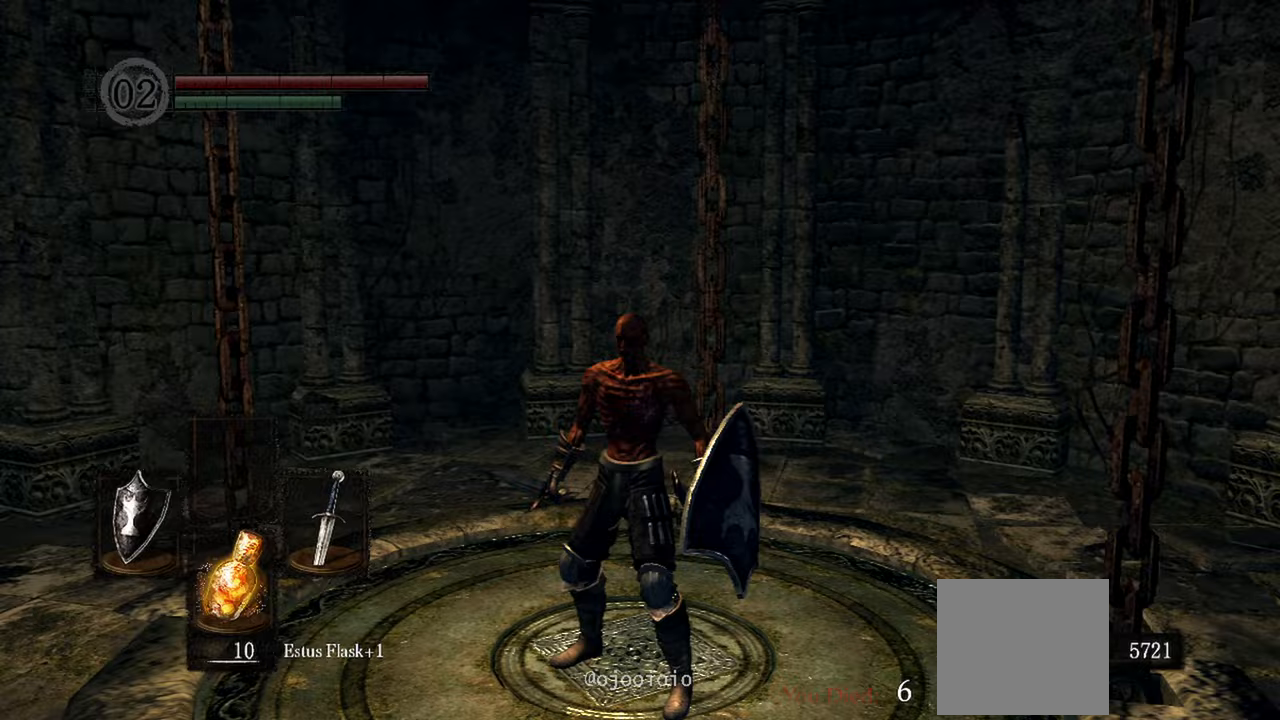
{"dt_ms": 500, "buttons": [], "left_stick": "center", "right_stick": "center", "events": []}
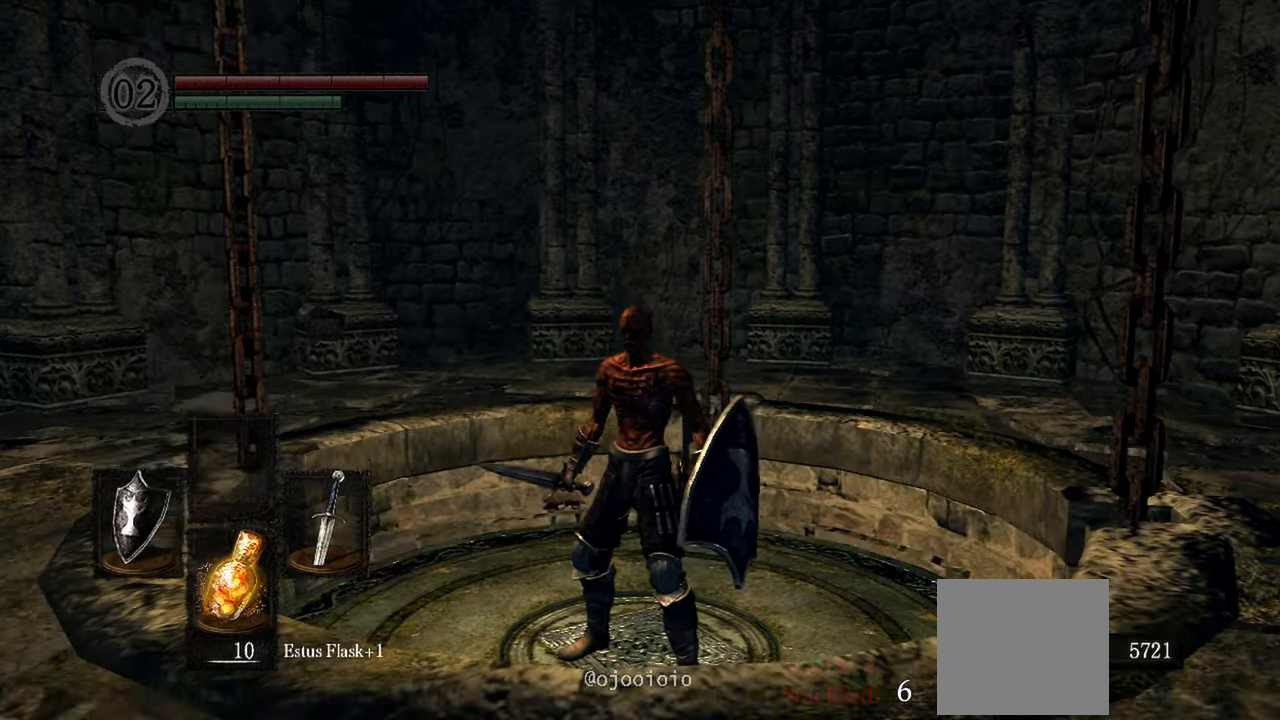
{"dt_ms": 1000, "buttons": [], "left_stick": "center", "right_stick": "left"}
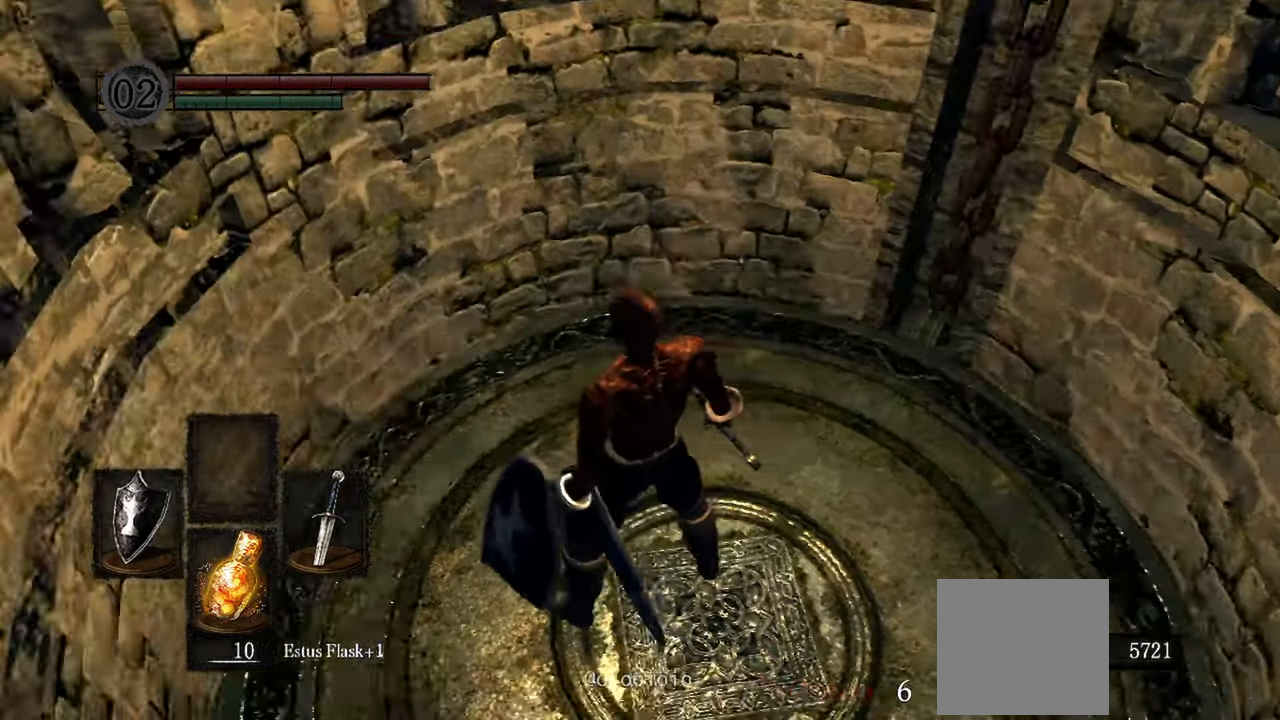
{"dt_ms": 500, "buttons": [], "left_stick": "center", "right_stick": "center", "events": [[100, "right_stick", "center"]]}
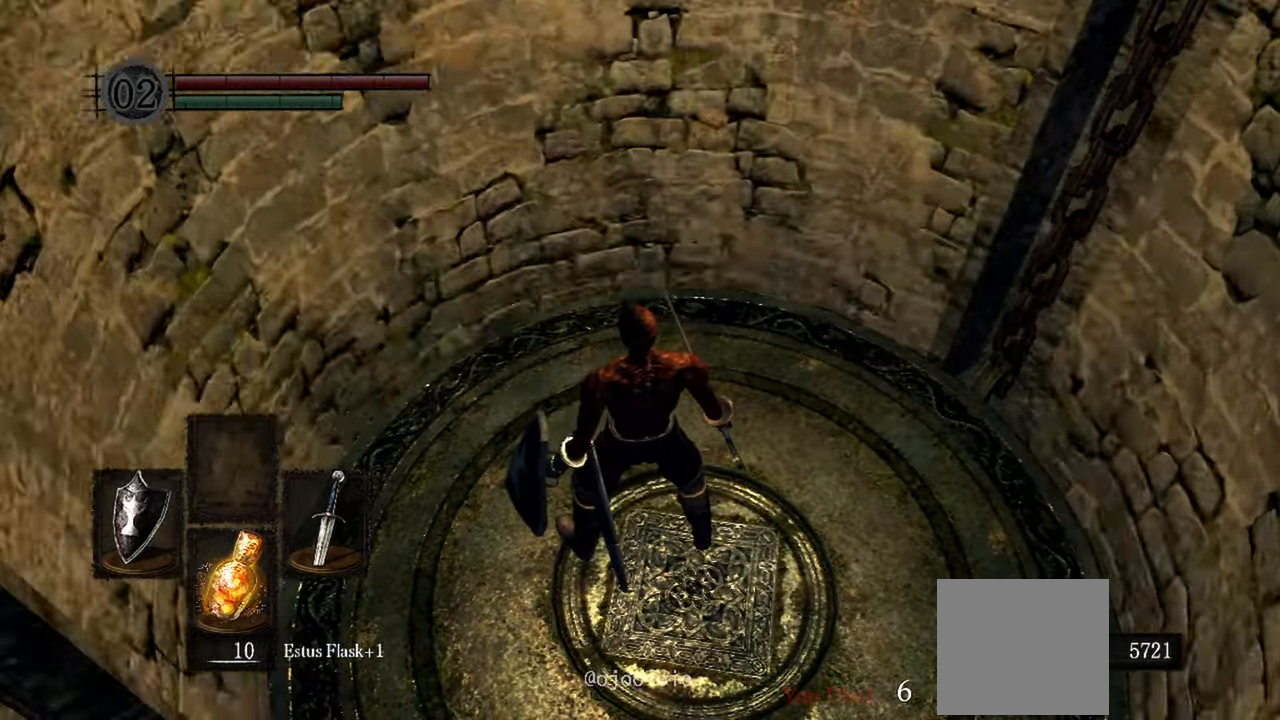
{"dt_ms": 500, "buttons": [], "left_stick": "center", "right_stick": "center", "events": []}